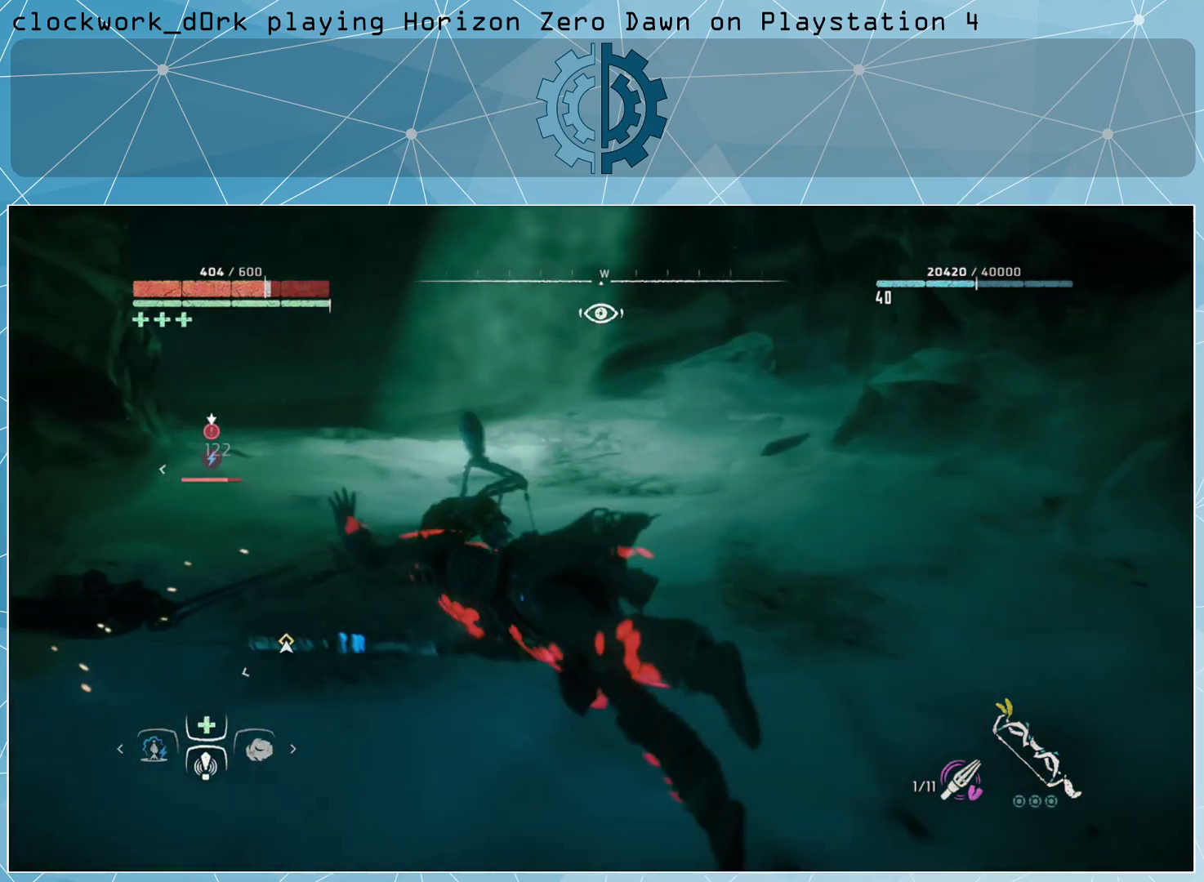
Gameplay with a controller (PlayStation layout); each line is a JSON object with the inputs held at the frame after it. "events" lists button and stick changes between this image and that frame as [ms after this image, input, new state], when the widget could be followed in between.
{"buttons": ["CIRCLE"], "left_stick": "up-left", "right_stick": "center", "events": [[33, "CIRCLE", "down"], [133, "CIRCLE", "up"], [200, "CIRCLE", "down"], [267, "CIRCLE", "up"], [333, "CIRCLE", "down"], [400, "CIRCLE", "up"], [467, "CIRCLE", "down"]]}
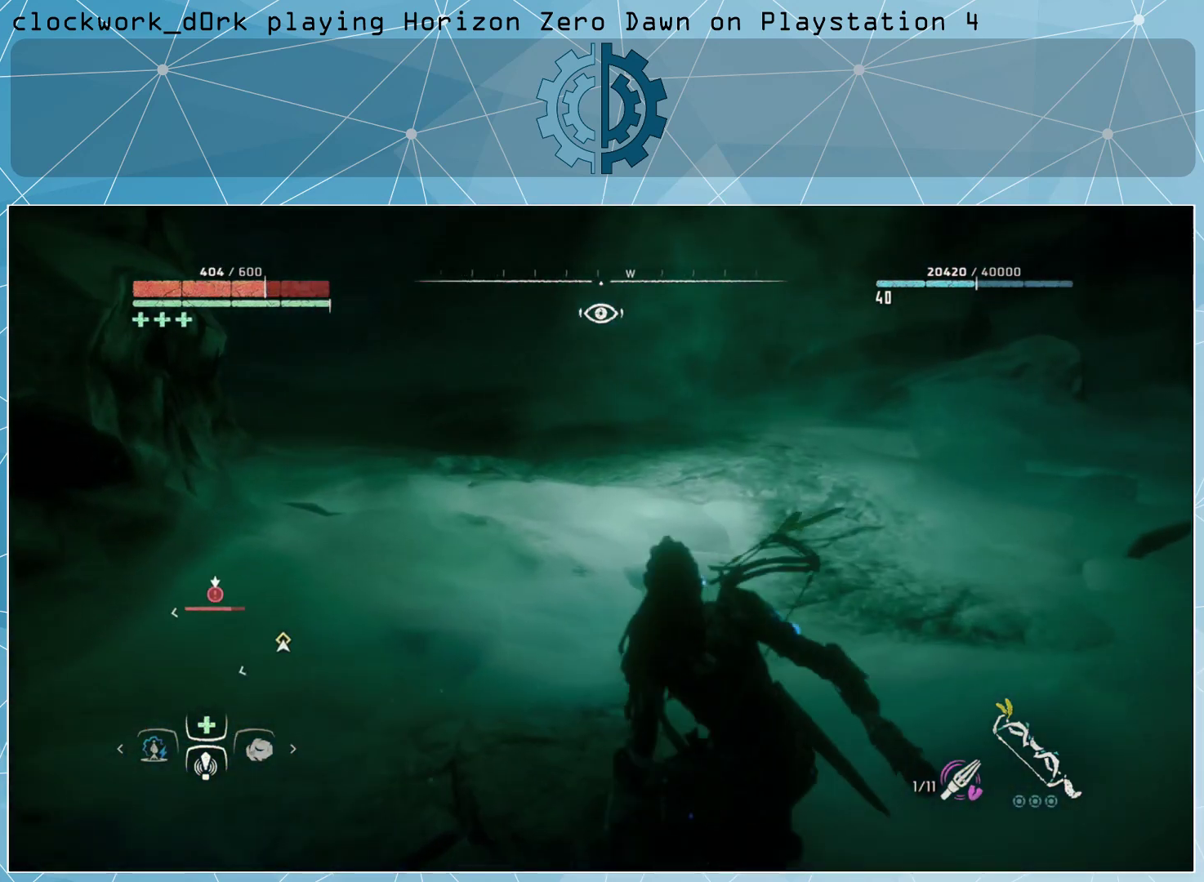
{"buttons": [], "left_stick": "center", "right_stick": "center", "events": [[67, "CIRCLE", "up"], [100, "left_stick", "center"]]}
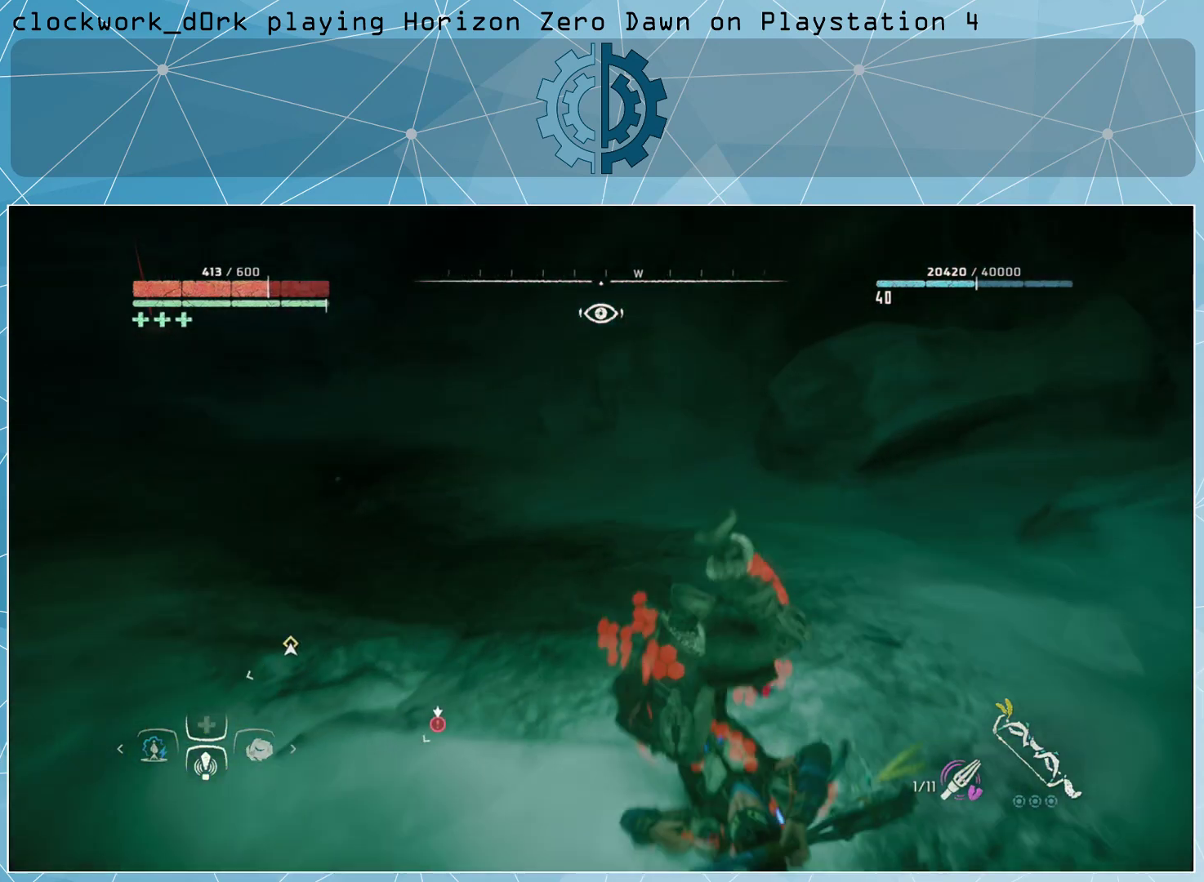
{"buttons": ["R2"], "left_stick": "down-left", "right_stick": "center", "events": [[33, "left_stick", "down-left"], [133, "R2", "down"], [233, "R2", "up"], [300, "R2", "down"], [400, "R2", "up"], [433, "R2", "down"]]}
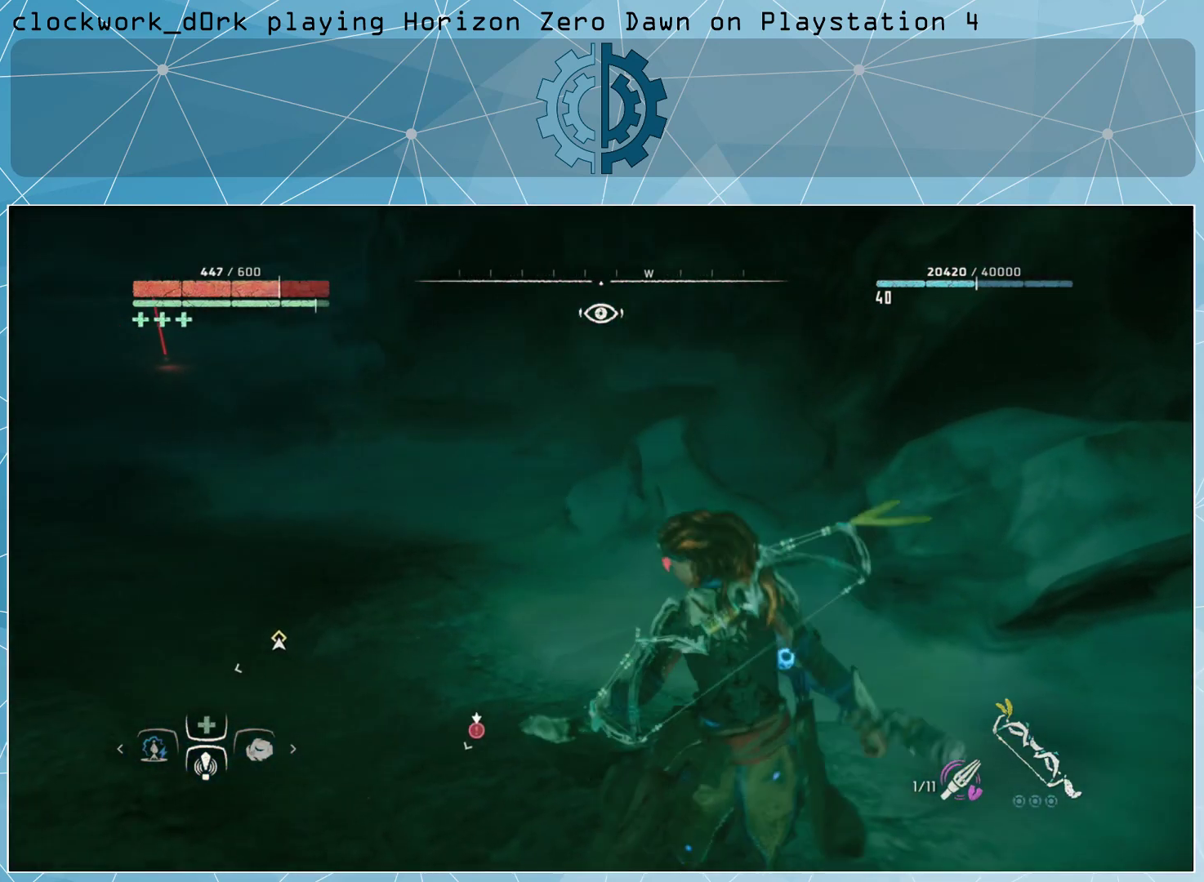
{"buttons": [], "left_stick": "down", "right_stick": "center", "events": [[33, "R2", "up"], [67, "R2", "down"], [167, "R2", "up"], [467, "left_stick", "down"]]}
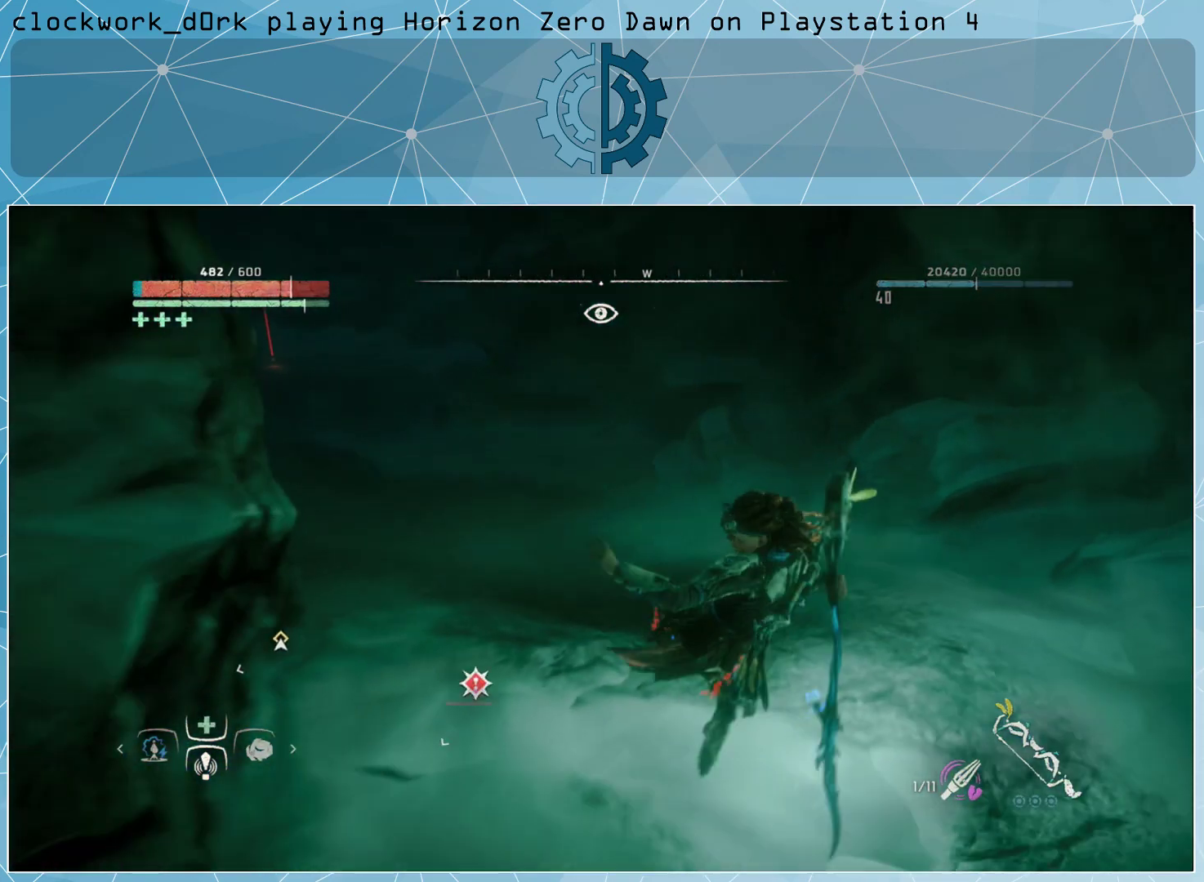
{"buttons": [], "left_stick": "center", "right_stick": "center", "events": [[67, "left_stick", "center"]]}
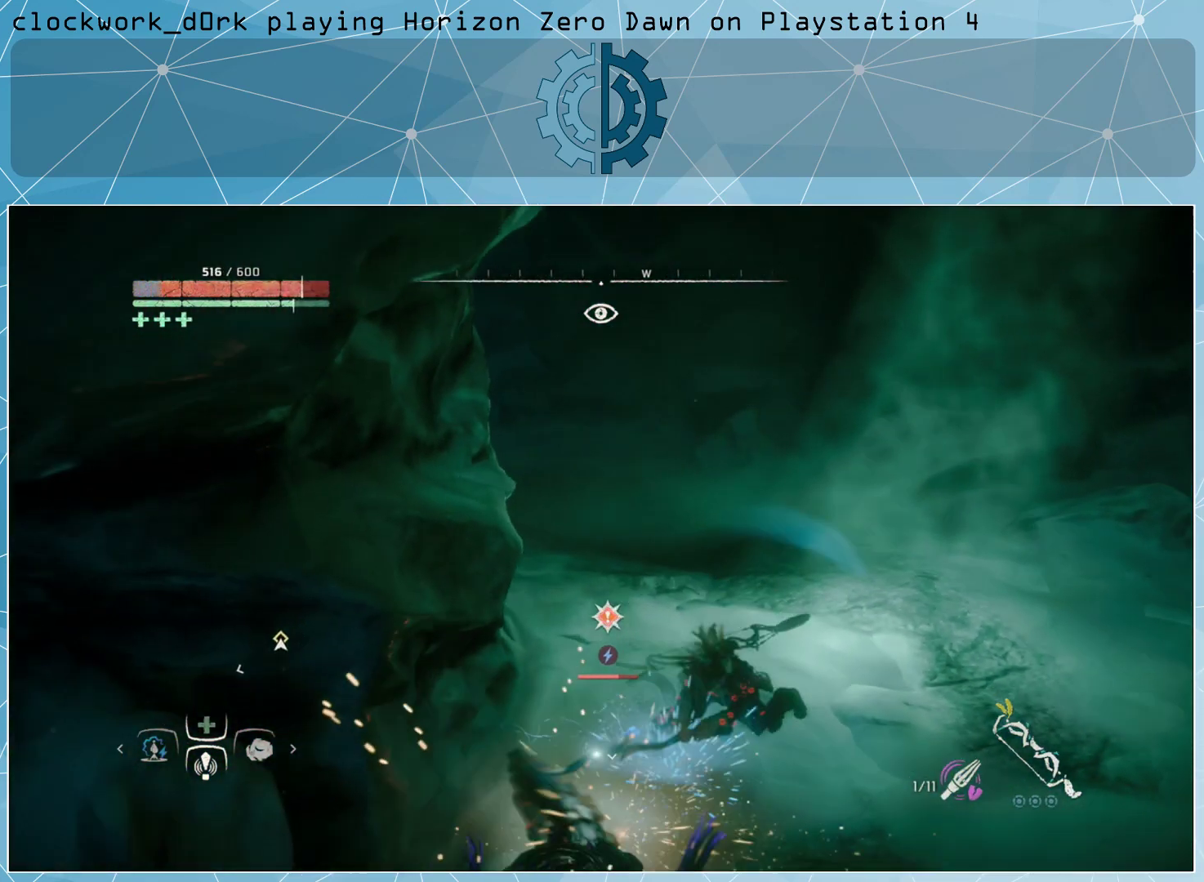
{"buttons": [], "left_stick": "up", "right_stick": "center", "events": [[67, "left_stick", "up"], [133, "CIRCLE", "down"], [233, "CIRCLE", "up"], [300, "CIRCLE", "down"], [400, "CIRCLE", "up"], [467, "CIRCLE", "down"], [500, "CIRCLE", "up"]]}
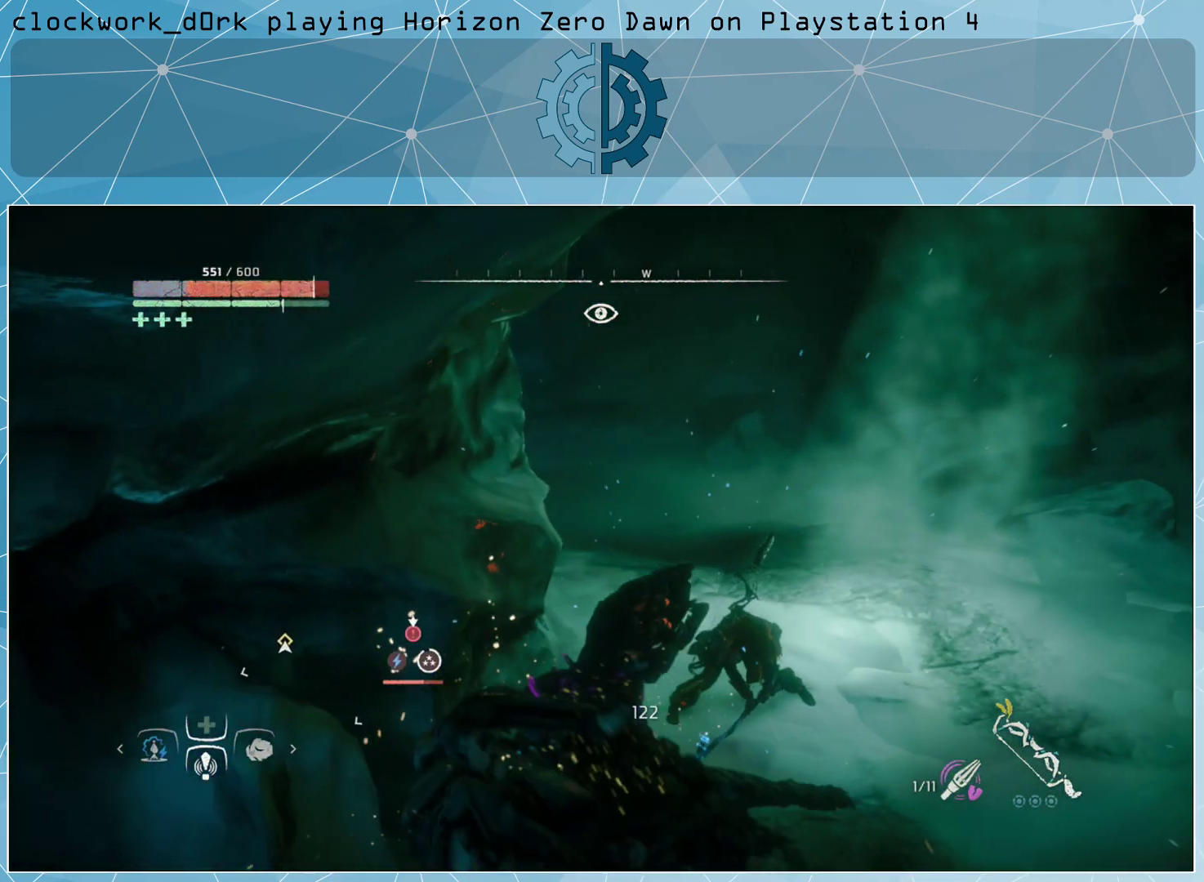
{"buttons": [], "left_stick": "down", "right_stick": "center", "events": [[67, "CIRCLE", "down"], [133, "CIRCLE", "up"], [233, "CIRCLE", "down"], [267, "CIRCLE", "up"], [333, "left_stick", "center"], [467, "left_stick", "down"]]}
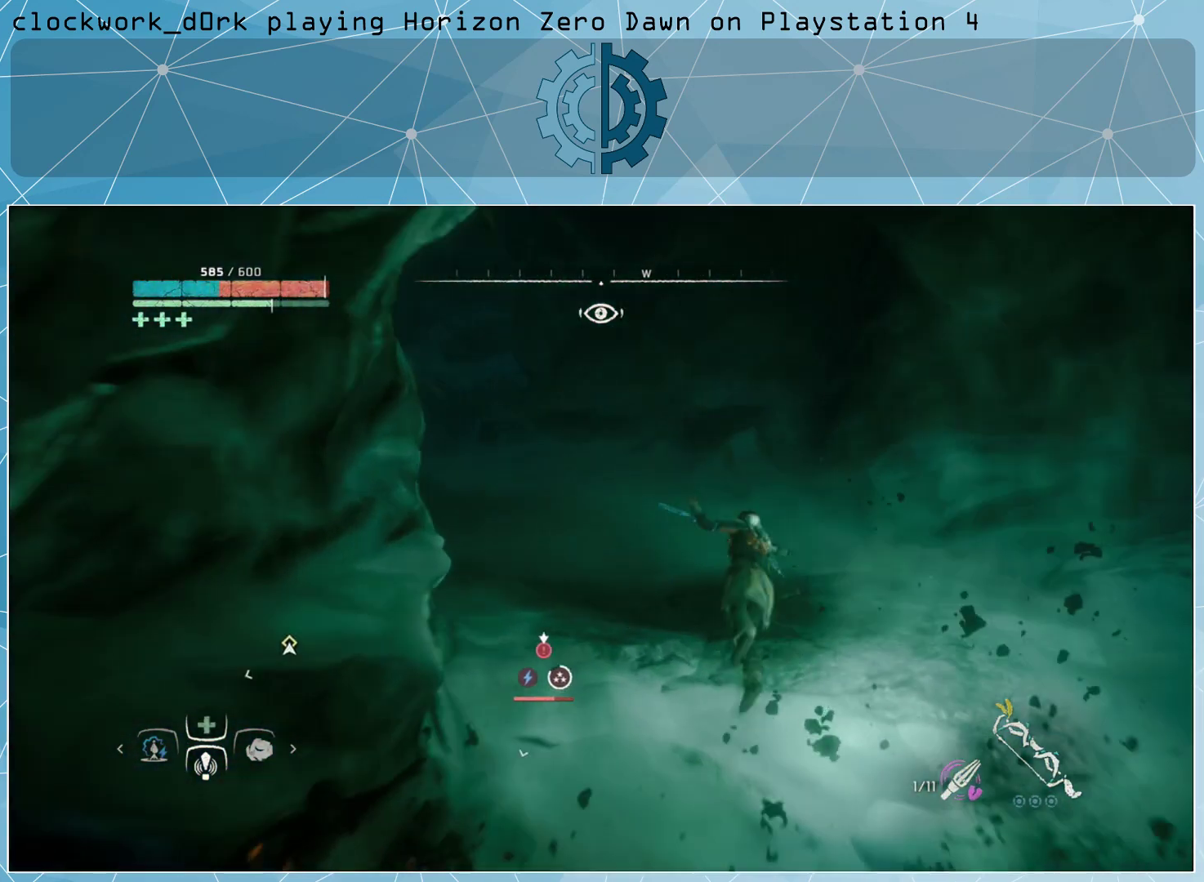
{"buttons": ["R2"], "left_stick": "down-left", "right_stick": "center", "events": [[33, "R2", "down"], [100, "left_stick", "down-left"], [200, "R2", "up"], [233, "R2", "down"], [367, "R2", "up"], [433, "R2", "down"]]}
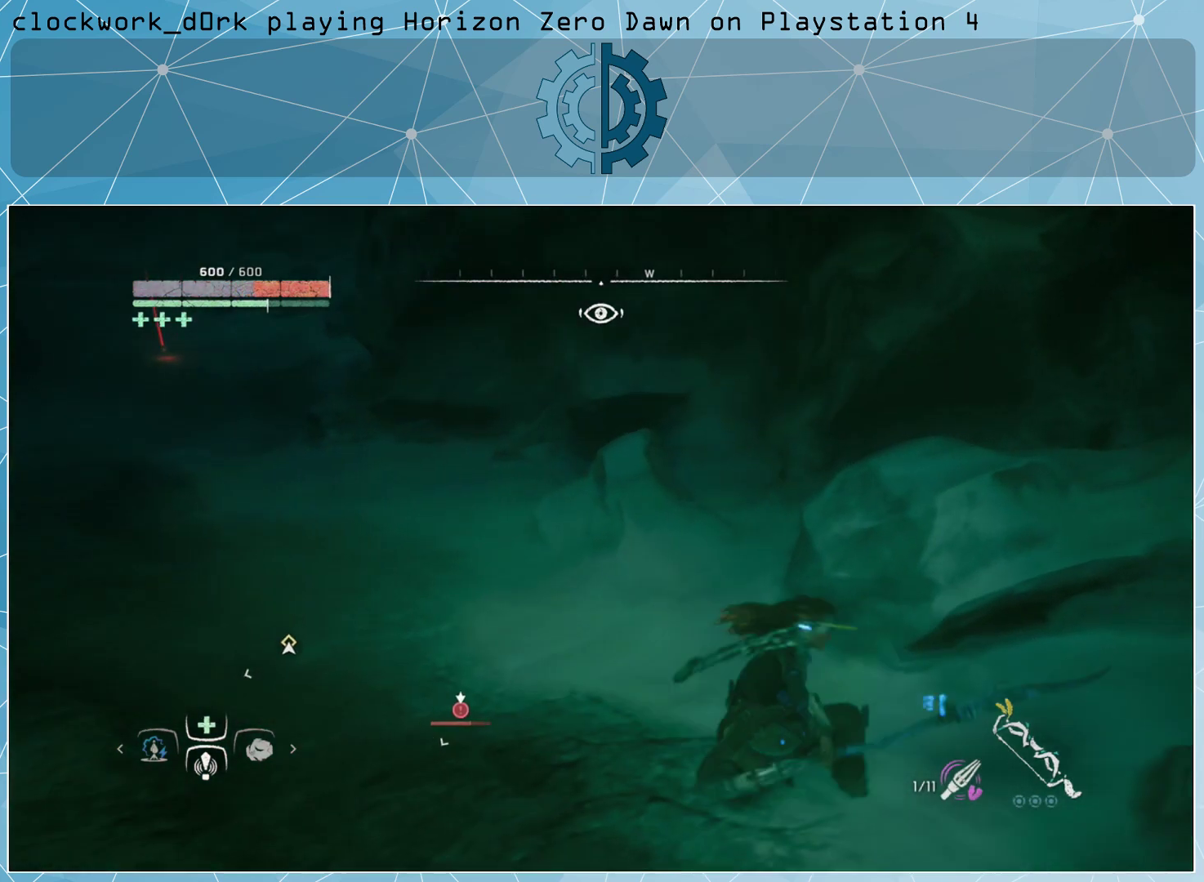
{"buttons": [], "left_stick": "down-left", "right_stick": "center", "events": [[33, "R2", "up"], [100, "R2", "down"], [233, "R2", "up"], [300, "R2", "down"], [400, "R2", "up"]]}
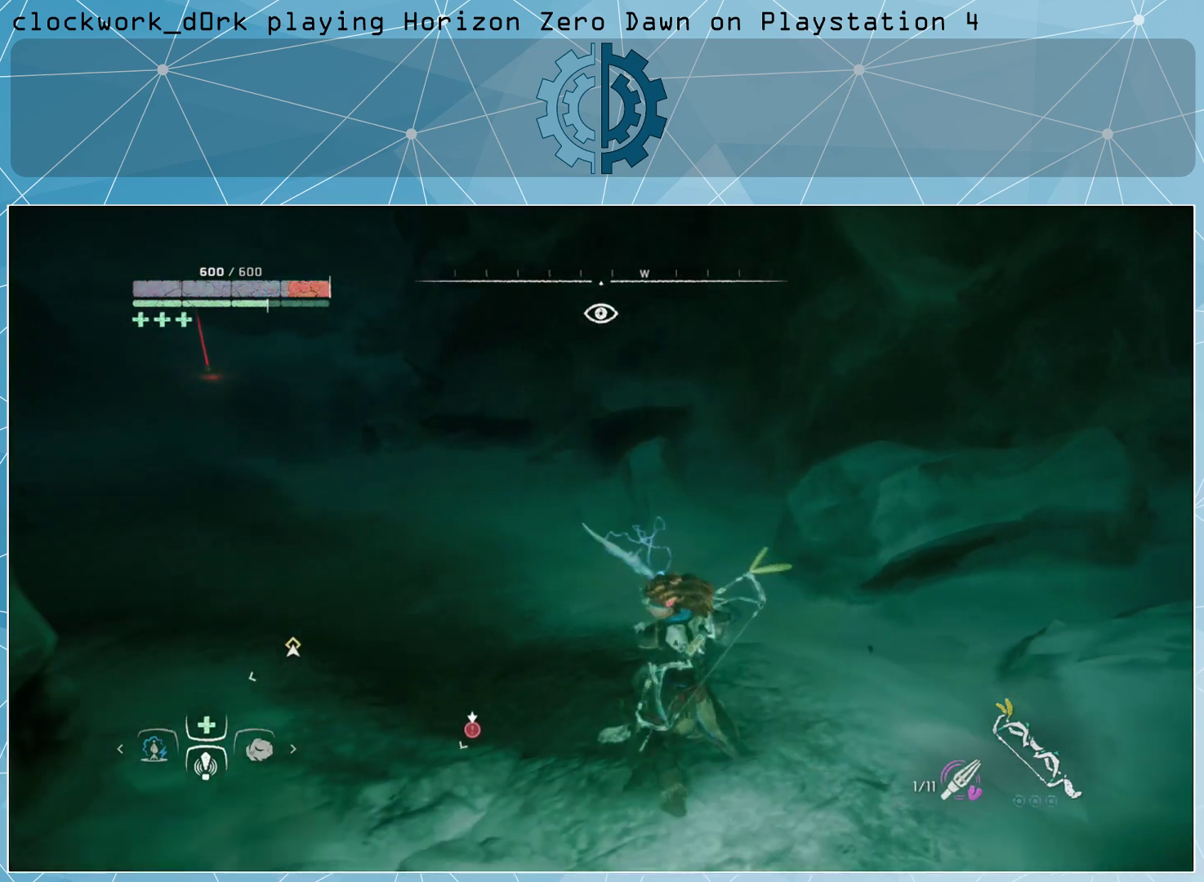
{"buttons": [], "left_stick": "down-left", "right_stick": "left", "events": [[333, "right_stick", "left"]]}
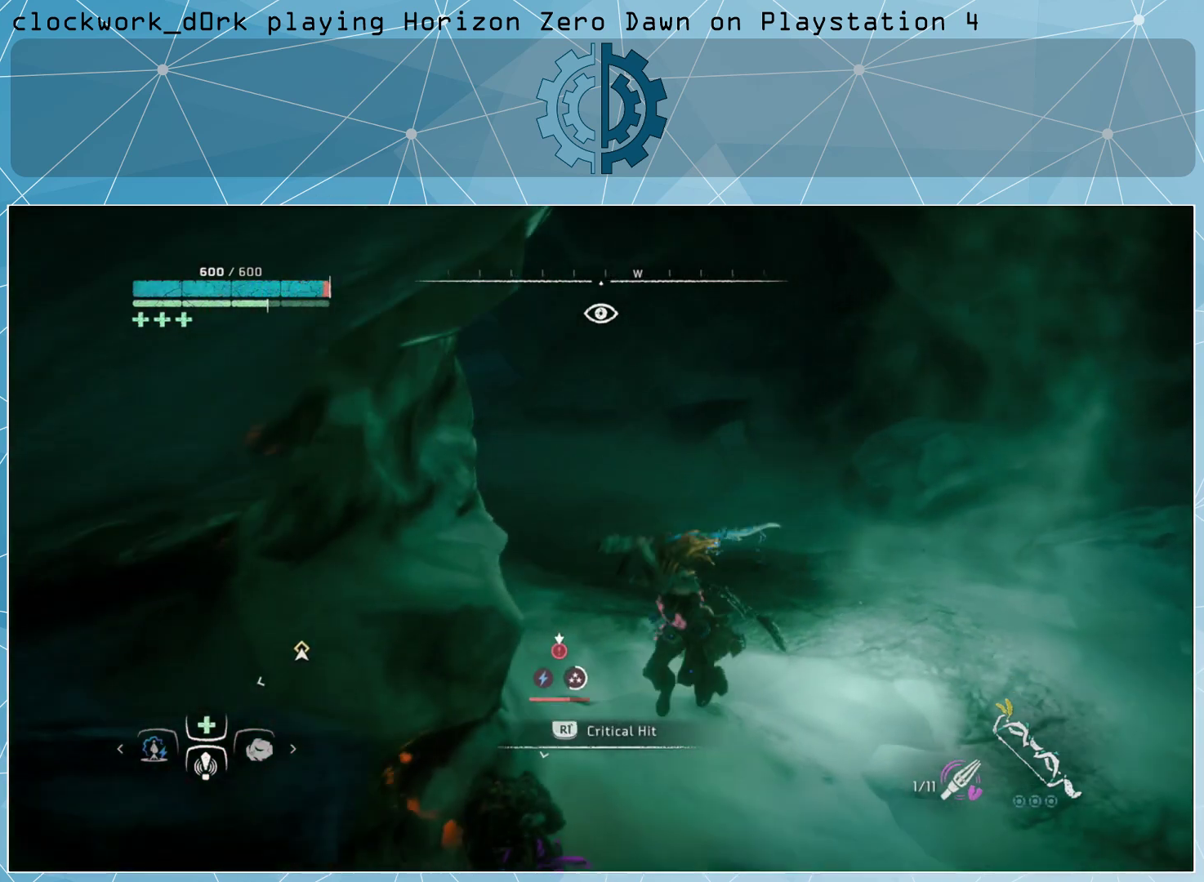
{"buttons": [], "left_stick": "down-left", "right_stick": "center", "events": [[67, "right_stick", "center"]]}
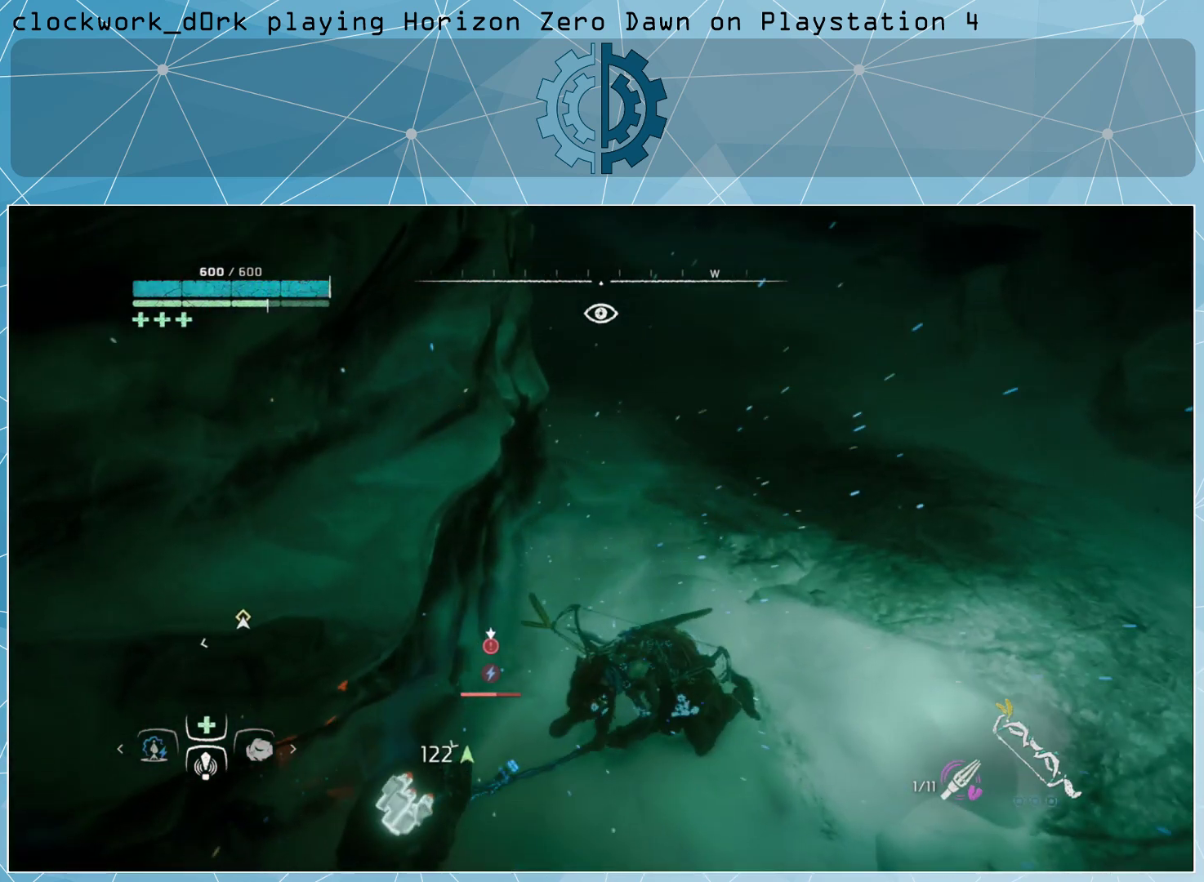
{"buttons": [], "left_stick": "down-left", "right_stick": "center", "events": []}
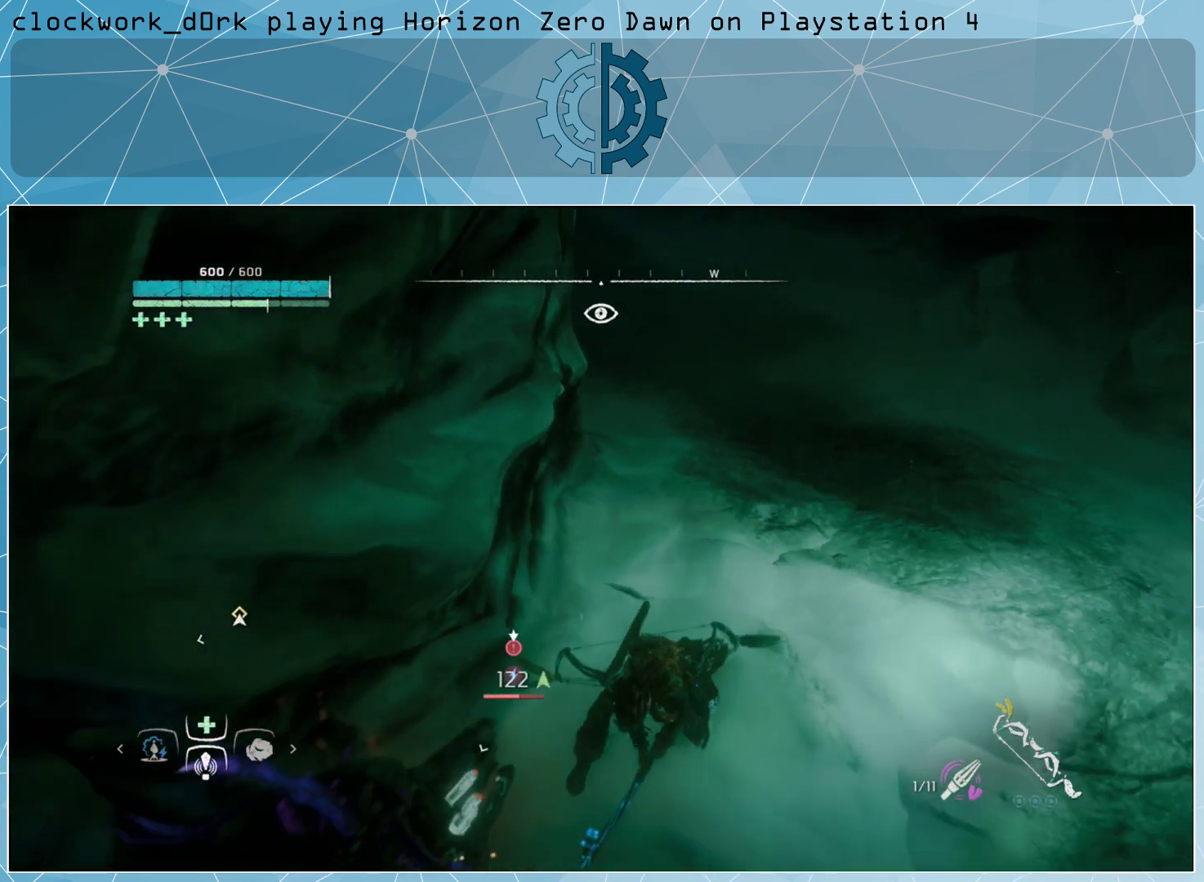
{"buttons": [], "left_stick": "center", "right_stick": "center", "events": [[233, "left_stick", "up-left"], [367, "left_stick", "center"], [400, "R1", "down"], [467, "R1", "up"]]}
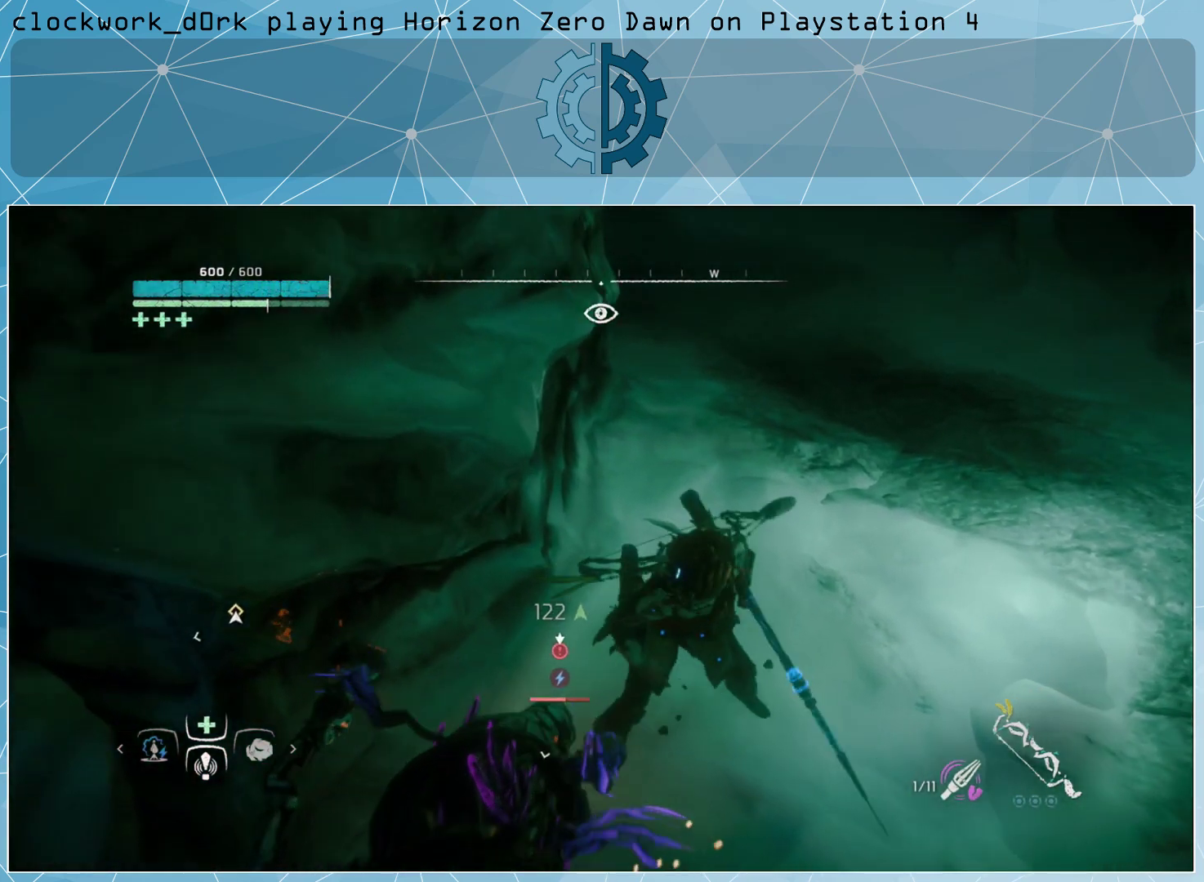
{"buttons": [], "left_stick": "center", "right_stick": "center", "events": []}
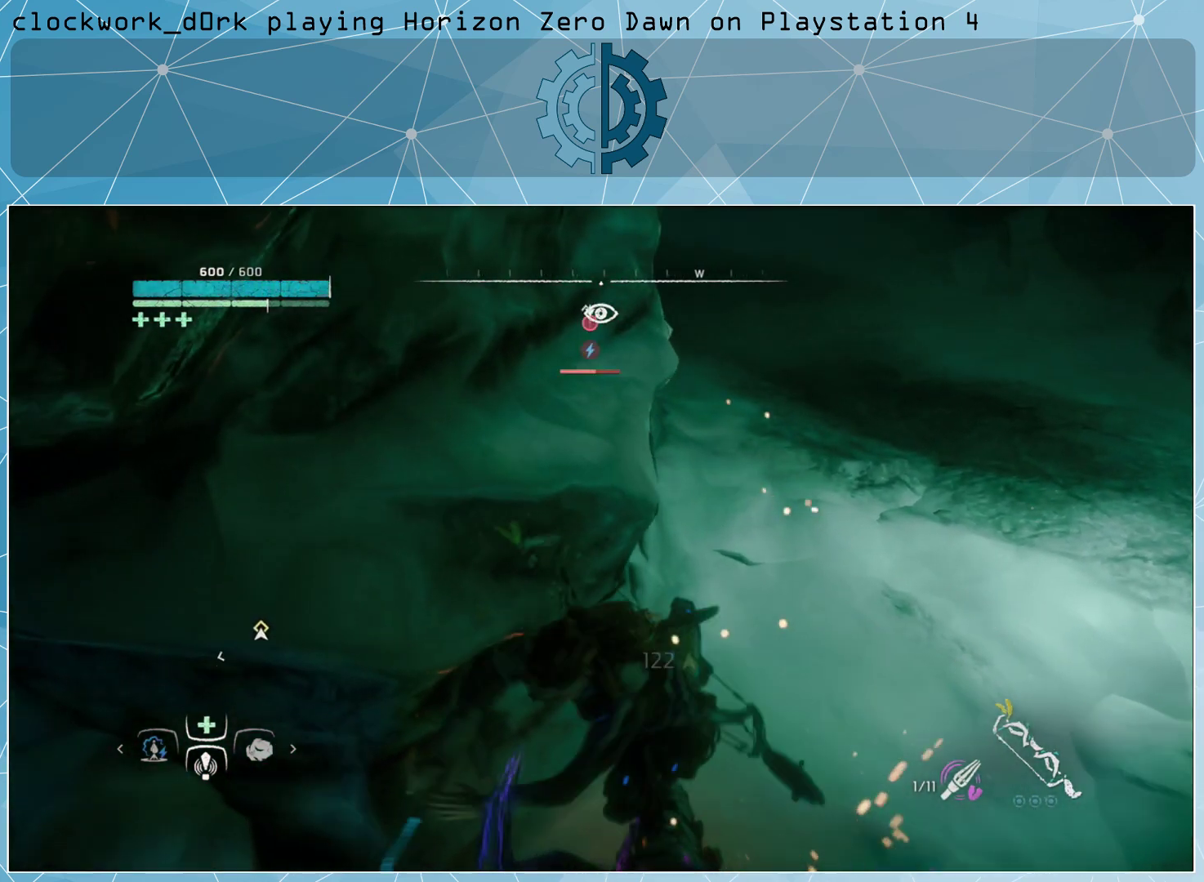
{"buttons": [], "left_stick": "up-right", "right_stick": "center", "events": [[33, "left_stick", "down-right"], [233, "left_stick", "up-right"], [367, "CIRCLE", "down"], [467, "CIRCLE", "up"]]}
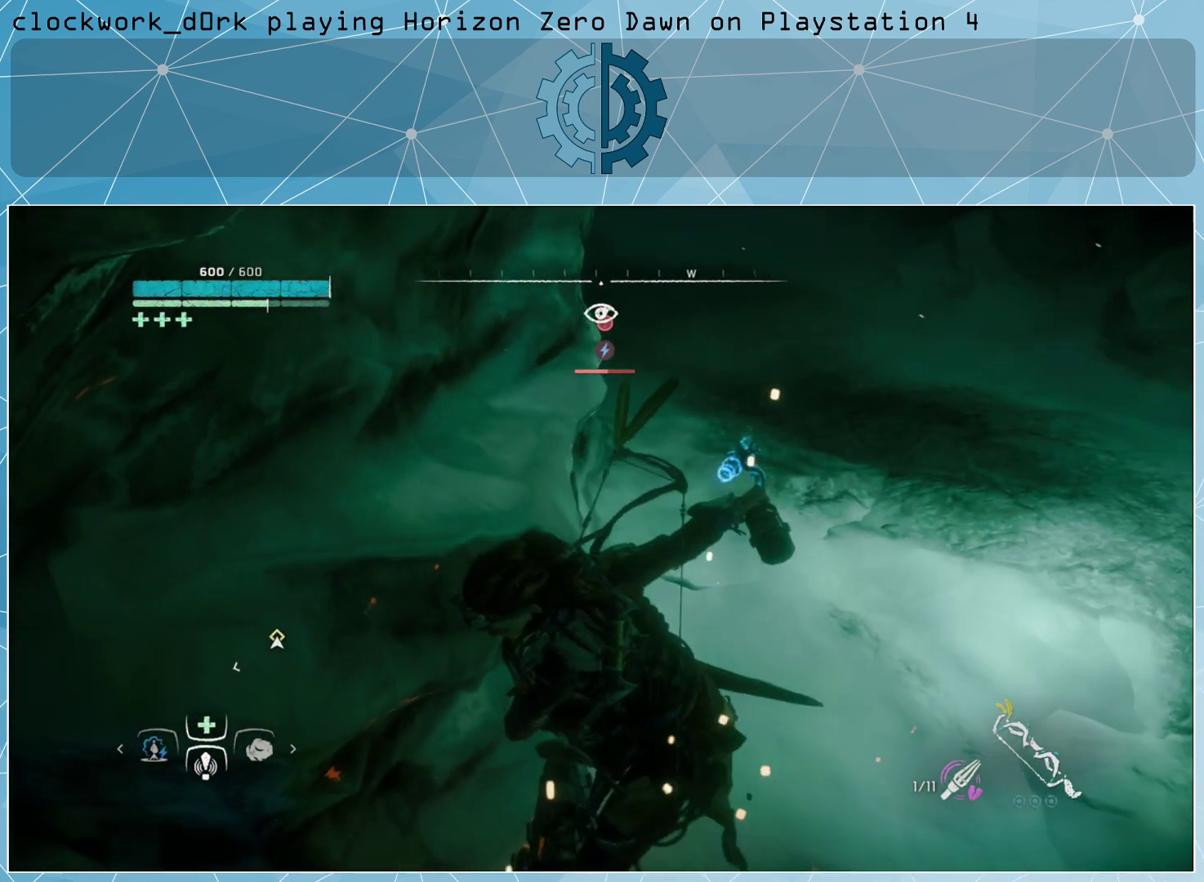
{"buttons": ["R2"], "left_stick": "down", "right_stick": "center", "events": [[33, "CIRCLE", "down"], [100, "CIRCLE", "up"], [167, "CIRCLE", "down"], [267, "CIRCLE", "up"], [367, "left_stick", "center"], [467, "left_stick", "down"], [500, "R2", "down"]]}
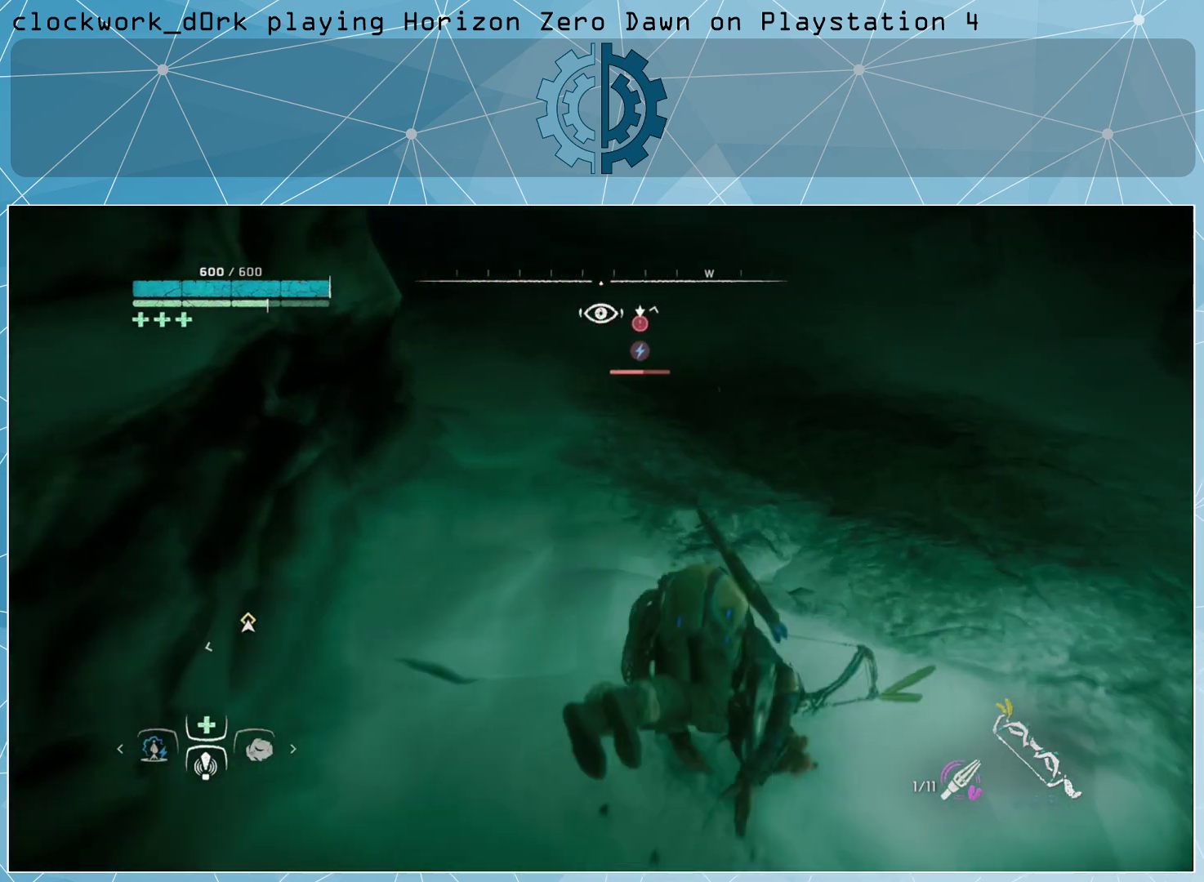
{"buttons": [], "left_stick": "down-left", "right_stick": "center", "events": [[67, "left_stick", "down-left"], [133, "R2", "up"], [200, "R2", "down"], [300, "R2", "up"], [333, "R2", "down"], [433, "R2", "up"]]}
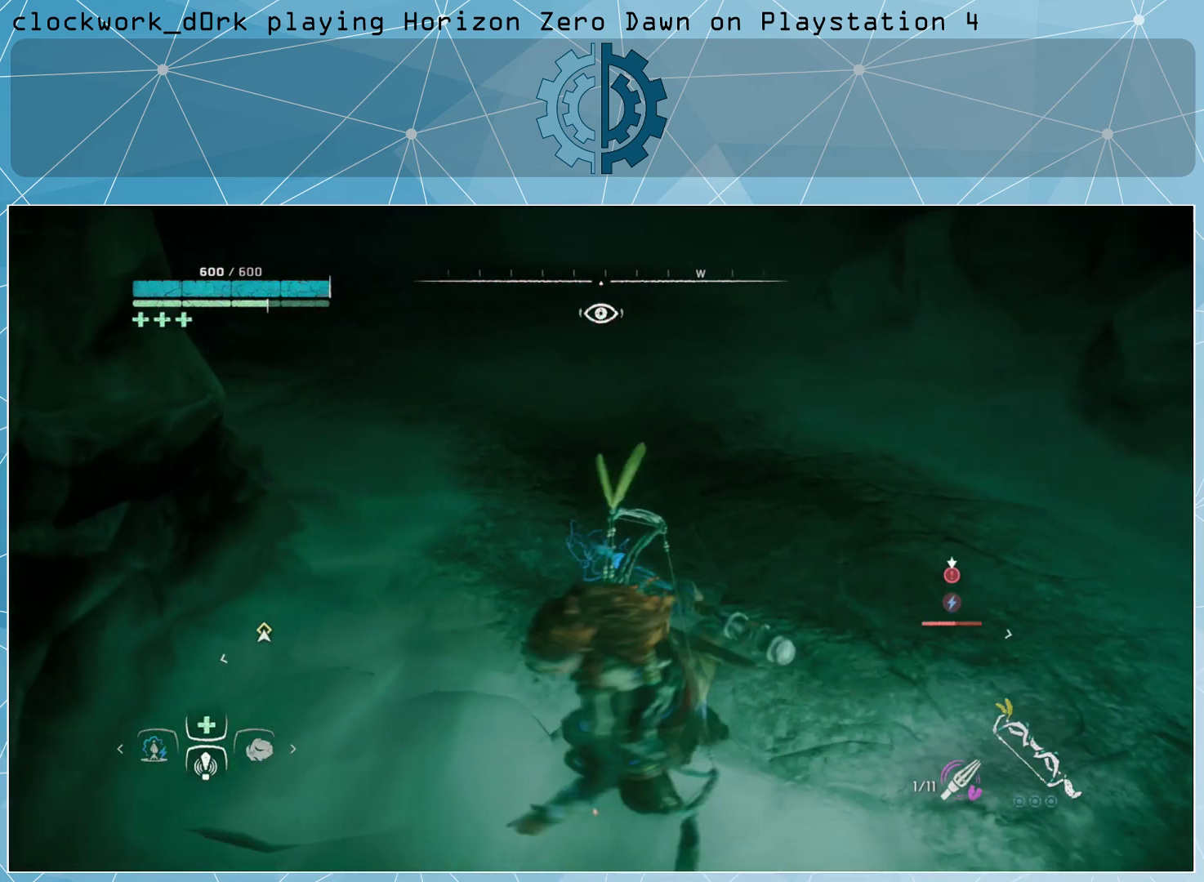
{"buttons": [], "left_stick": "center", "right_stick": "center", "events": [[133, "left_stick", "center"]]}
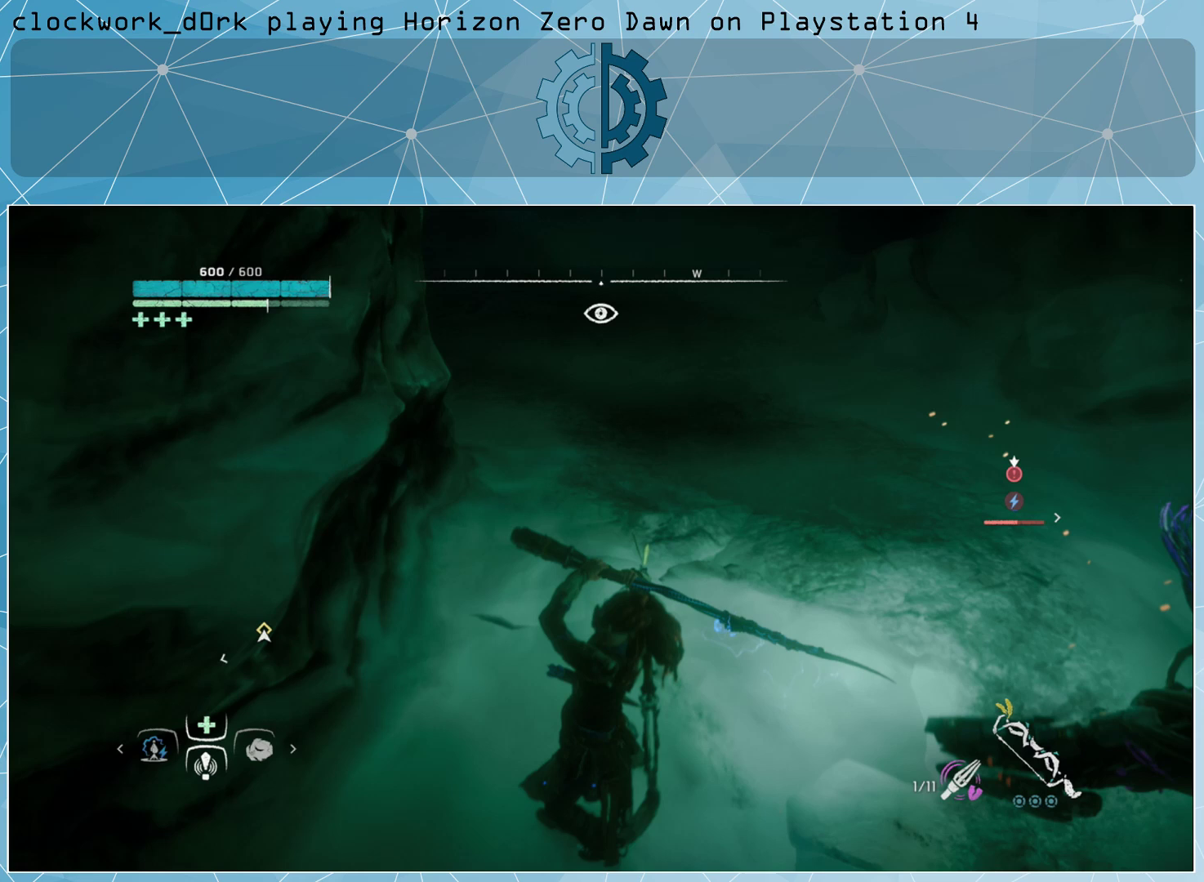
{"buttons": [], "left_stick": "up-right", "right_stick": "center", "events": [[200, "left_stick", "up-right"]]}
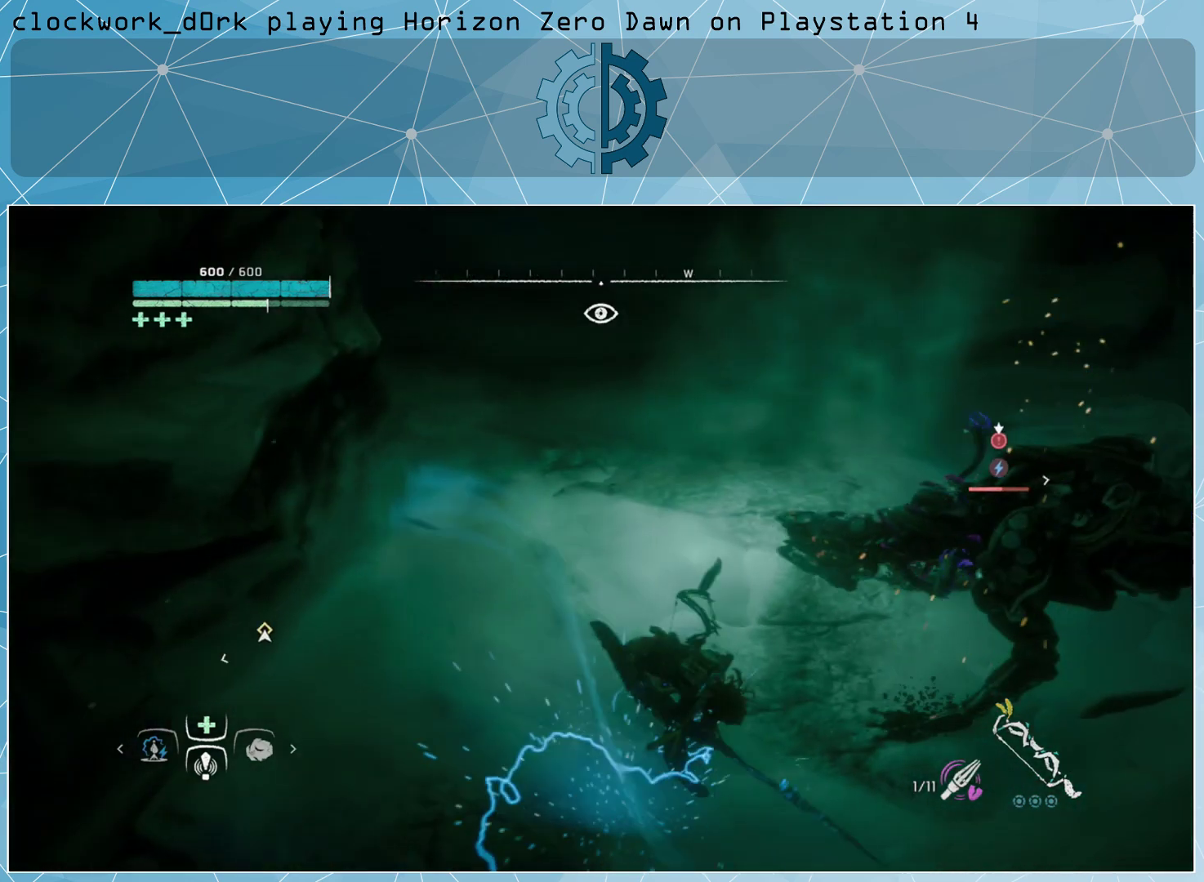
{"buttons": ["CIRCLE"], "left_stick": "up", "right_stick": "center", "events": [[33, "left_stick", "up"], [67, "CIRCLE", "down"], [133, "CIRCLE", "up"], [200, "CIRCLE", "down"], [267, "CIRCLE", "up"], [367, "CIRCLE", "down"], [433, "CIRCLE", "up"], [500, "CIRCLE", "down"]]}
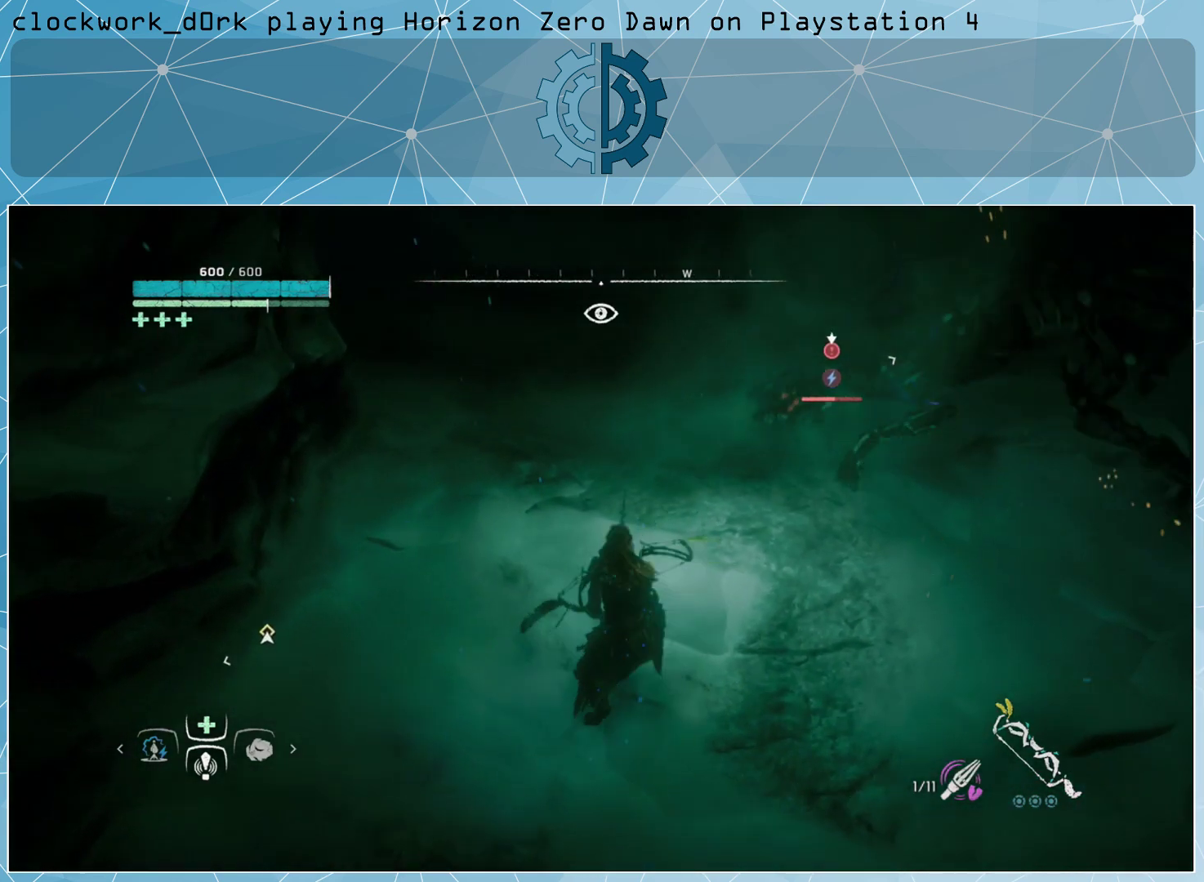
{"buttons": [], "left_stick": "up-left", "right_stick": "center", "events": [[67, "CIRCLE", "up"], [167, "CIRCLE", "down"], [233, "CIRCLE", "up"], [300, "CIRCLE", "down"], [400, "CIRCLE", "up"], [400, "left_stick", "up-left"]]}
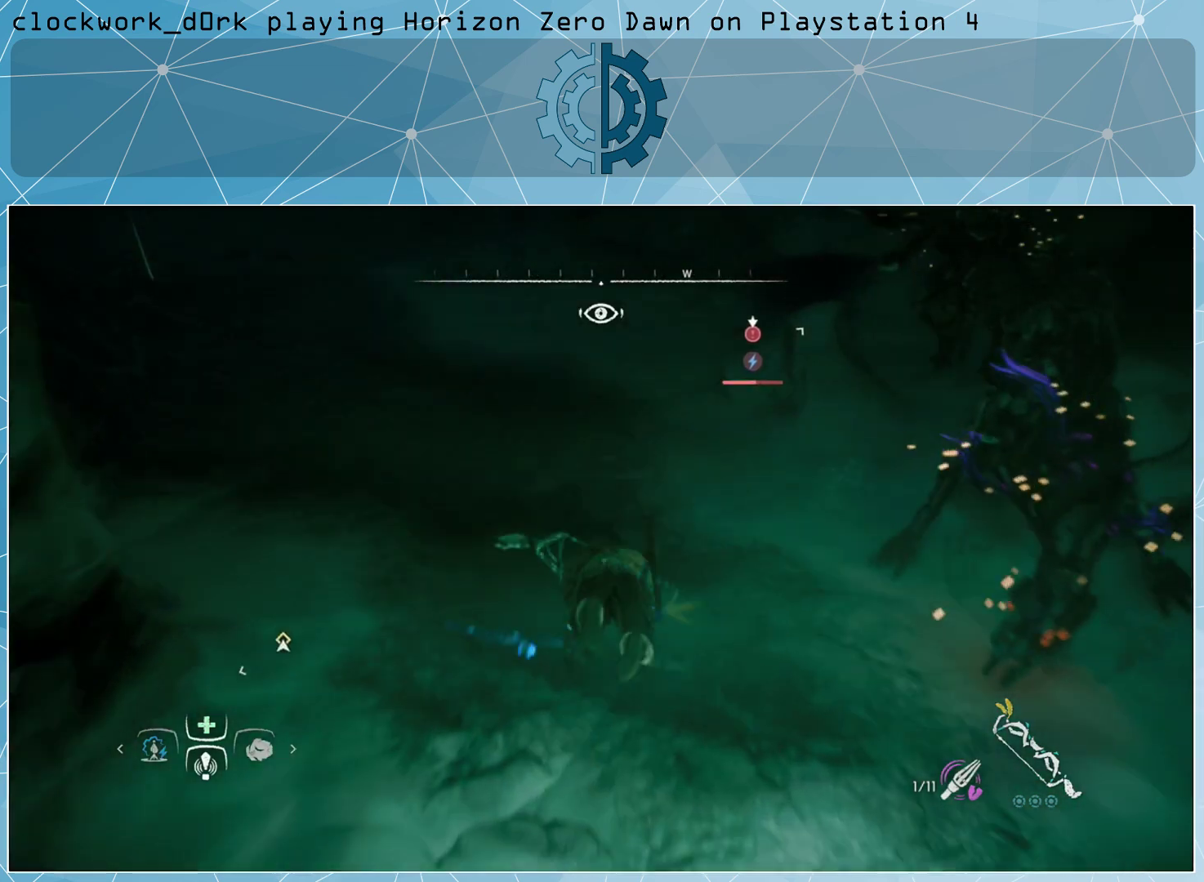
{"buttons": [], "left_stick": "up-left", "right_stick": "center", "events": [[33, "CIRCLE", "down"], [100, "CIRCLE", "up"], [200, "CIRCLE", "down"], [267, "CIRCLE", "up"], [267, "L3", "down"], [333, "CIRCLE", "down"], [433, "CIRCLE", "up"], [467, "L3", "up"]]}
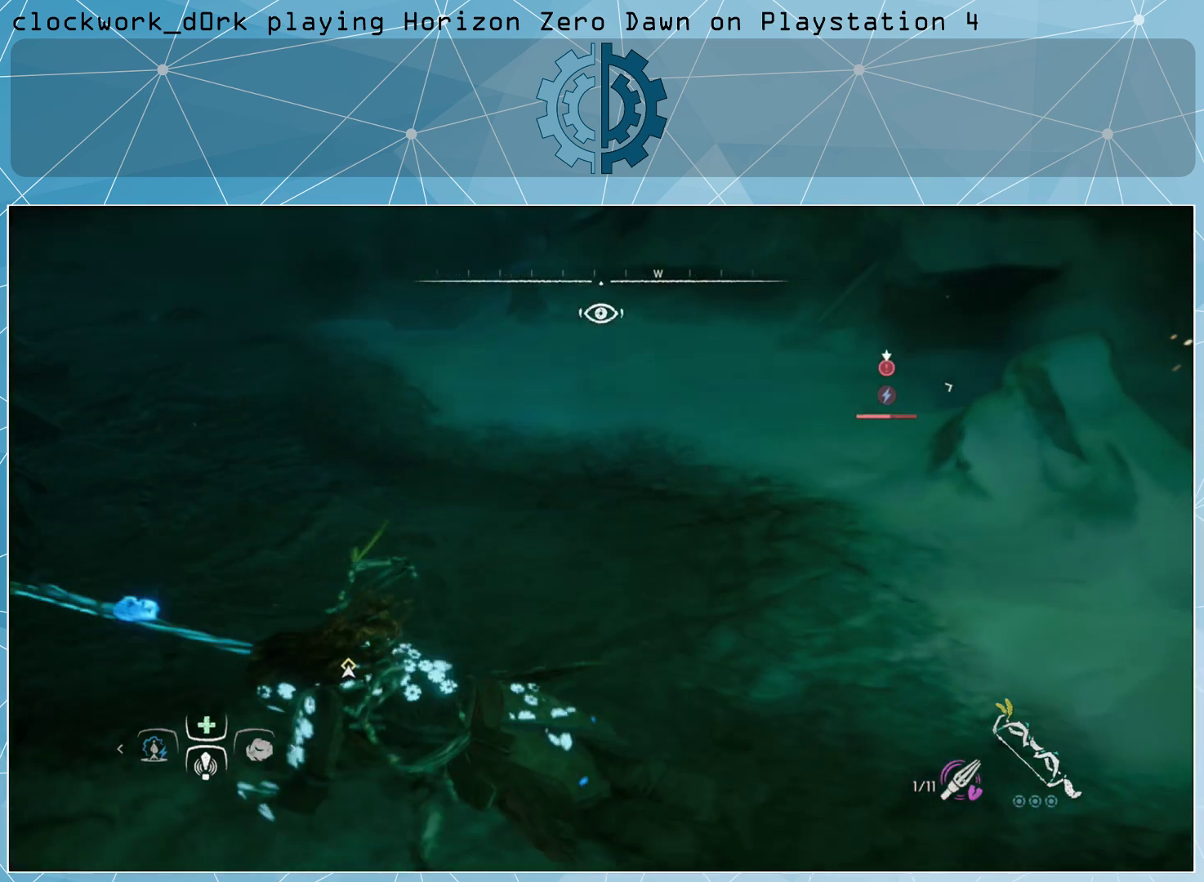
{"buttons": ["R2"], "left_stick": "right", "right_stick": "center", "events": [[67, "left_stick", "right"], [167, "R2", "down"], [267, "R2", "up"], [367, "R2", "down"], [467, "R2", "up"], [500, "R2", "down"]]}
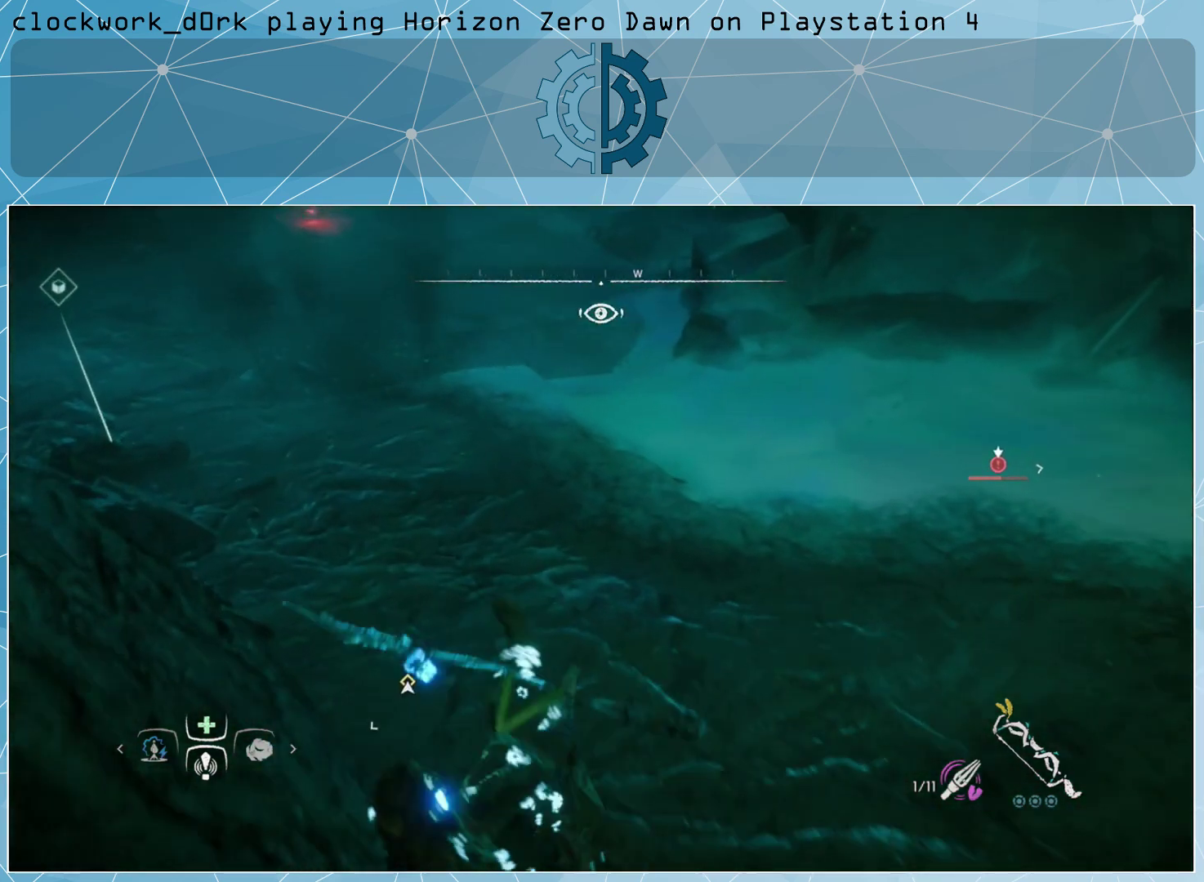
{"buttons": [], "left_stick": "center", "right_stick": "center", "events": [[100, "R2", "up"], [133, "R2", "down"], [233, "R2", "up"], [500, "left_stick", "center"]]}
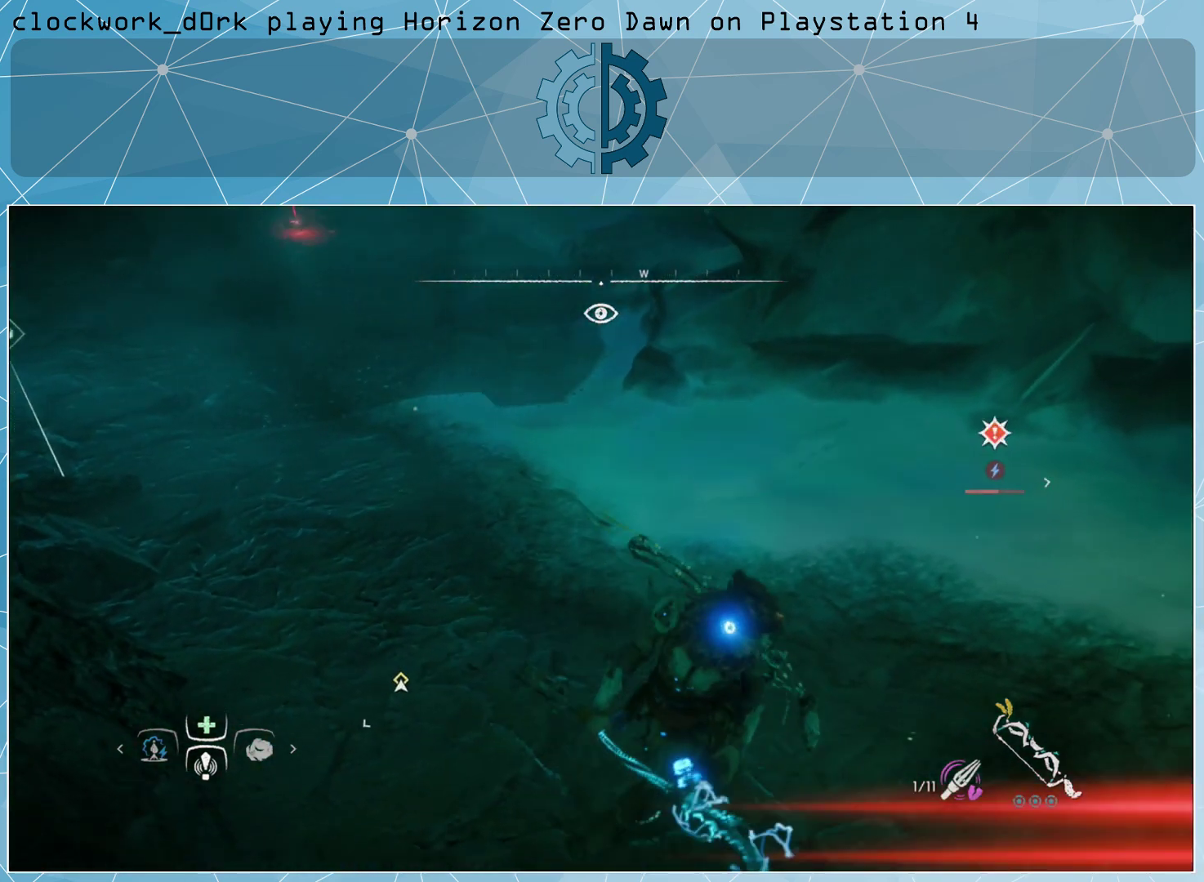
{"buttons": [], "left_stick": "center", "right_stick": "center", "events": []}
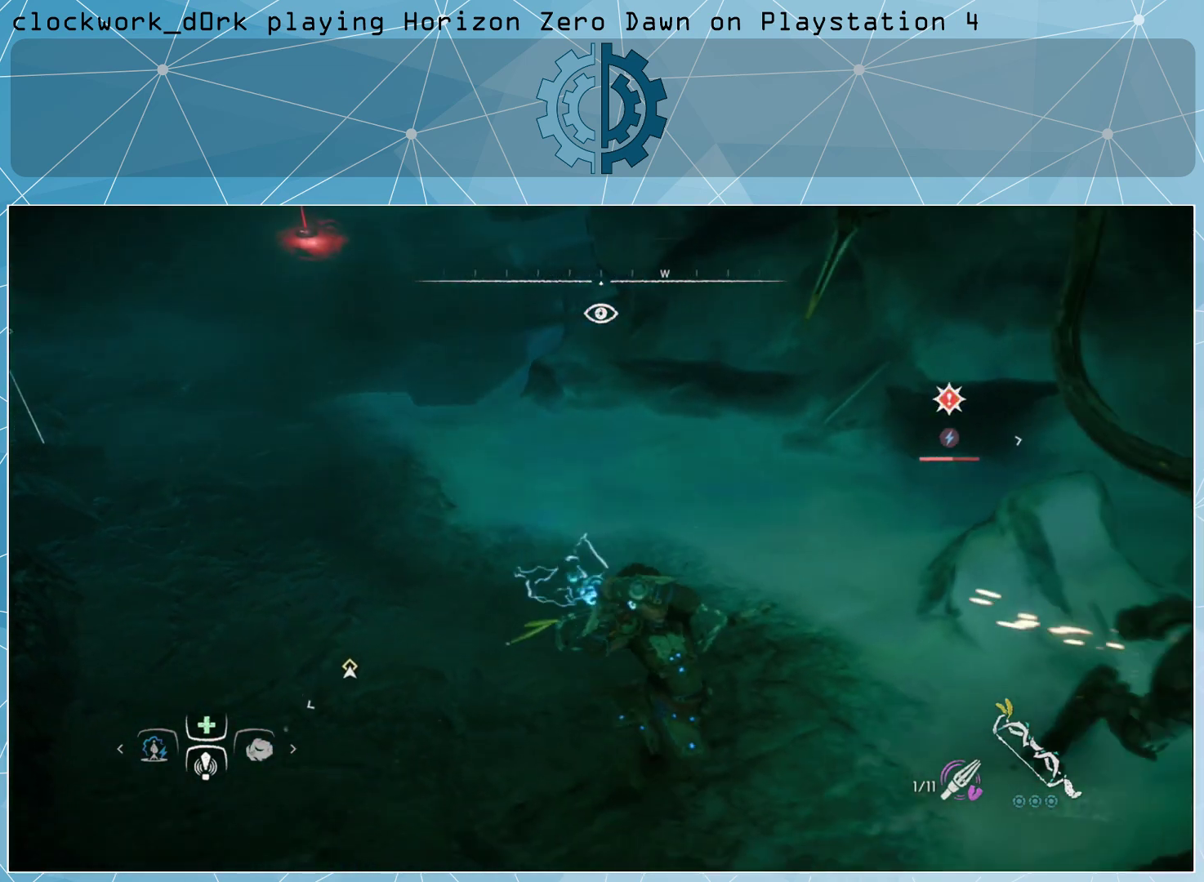
{"buttons": ["CIRCLE"], "left_stick": "up-left", "right_stick": "center", "events": [[333, "CIRCLE", "down"], [333, "left_stick", "up-left"], [433, "CIRCLE", "up"], [500, "CIRCLE", "down"]]}
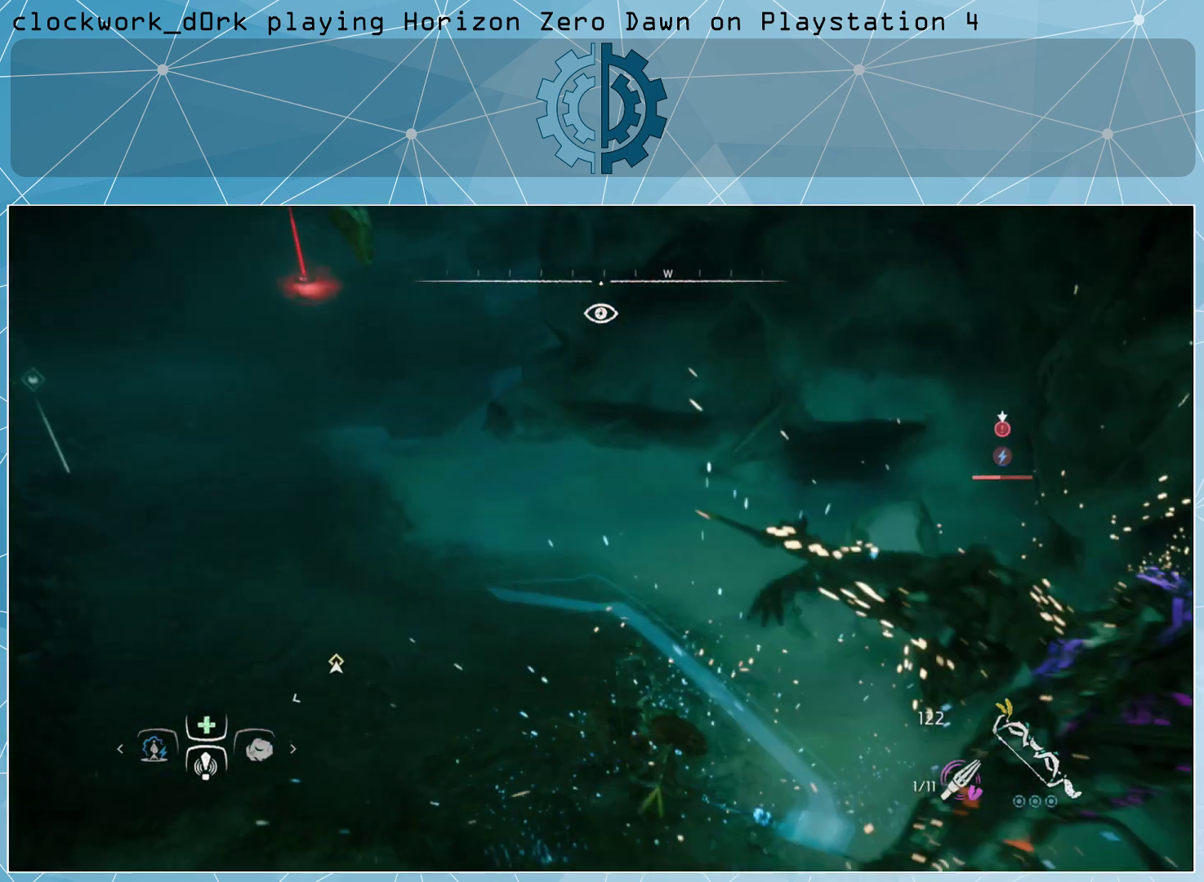
{"buttons": [], "left_stick": "down-right", "right_stick": "center", "events": [[67, "CIRCLE", "up"], [167, "CIRCLE", "down"], [233, "CIRCLE", "up"], [267, "left_stick", "center"], [333, "left_stick", "down-right"]]}
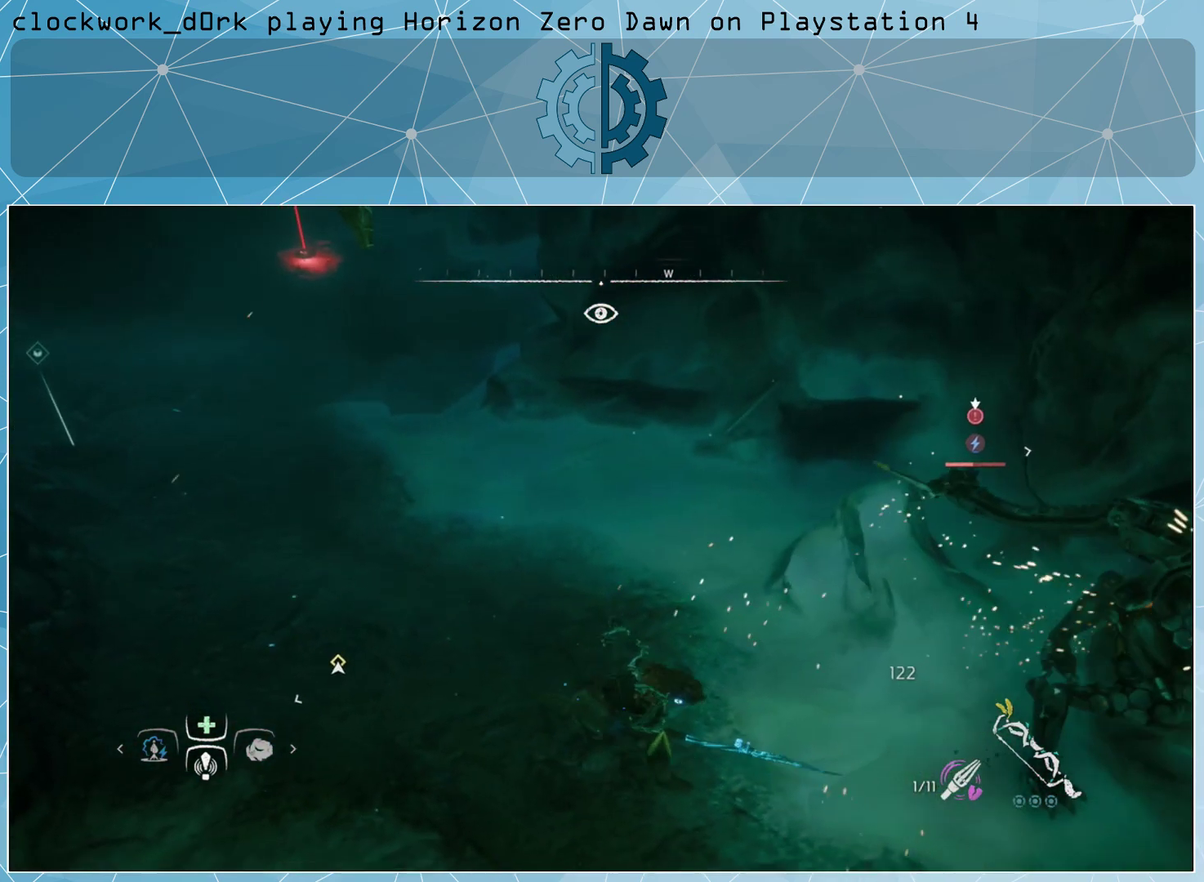
{"buttons": [], "left_stick": "right", "right_stick": "center", "events": [[233, "left_stick", "right"]]}
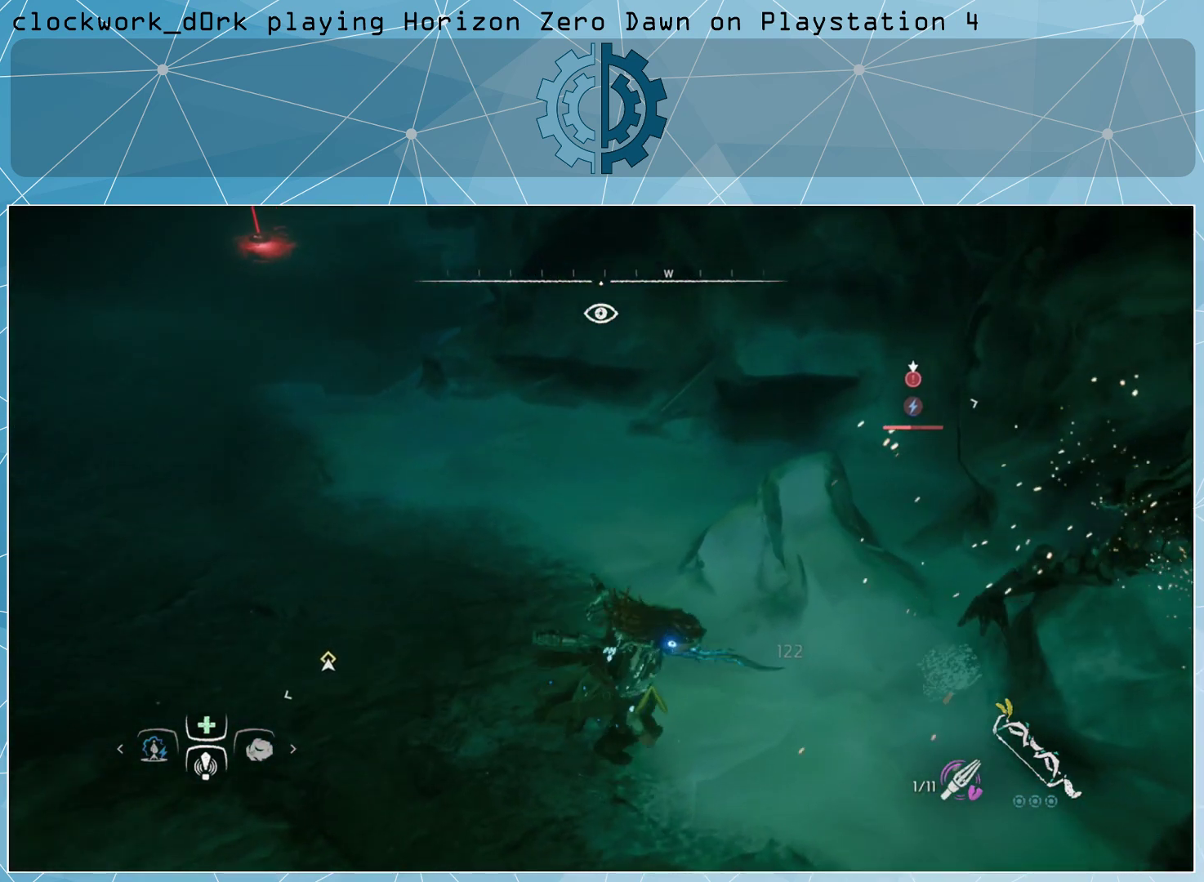
{"buttons": [], "left_stick": "right", "right_stick": "center", "events": []}
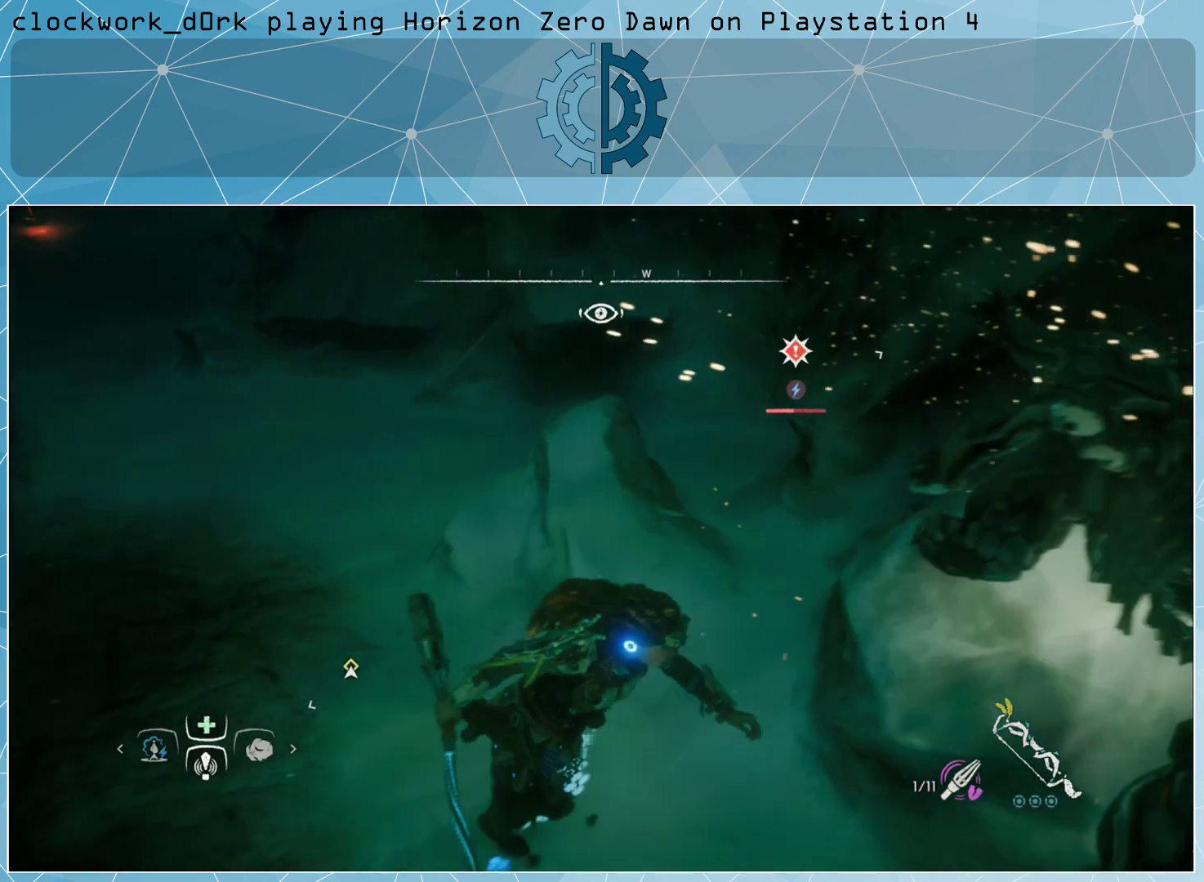
{"buttons": [], "left_stick": "up-left", "right_stick": "center", "events": [[233, "R1", "down"], [267, "left_stick", "center"], [300, "R1", "up"], [500, "left_stick", "up-left"]]}